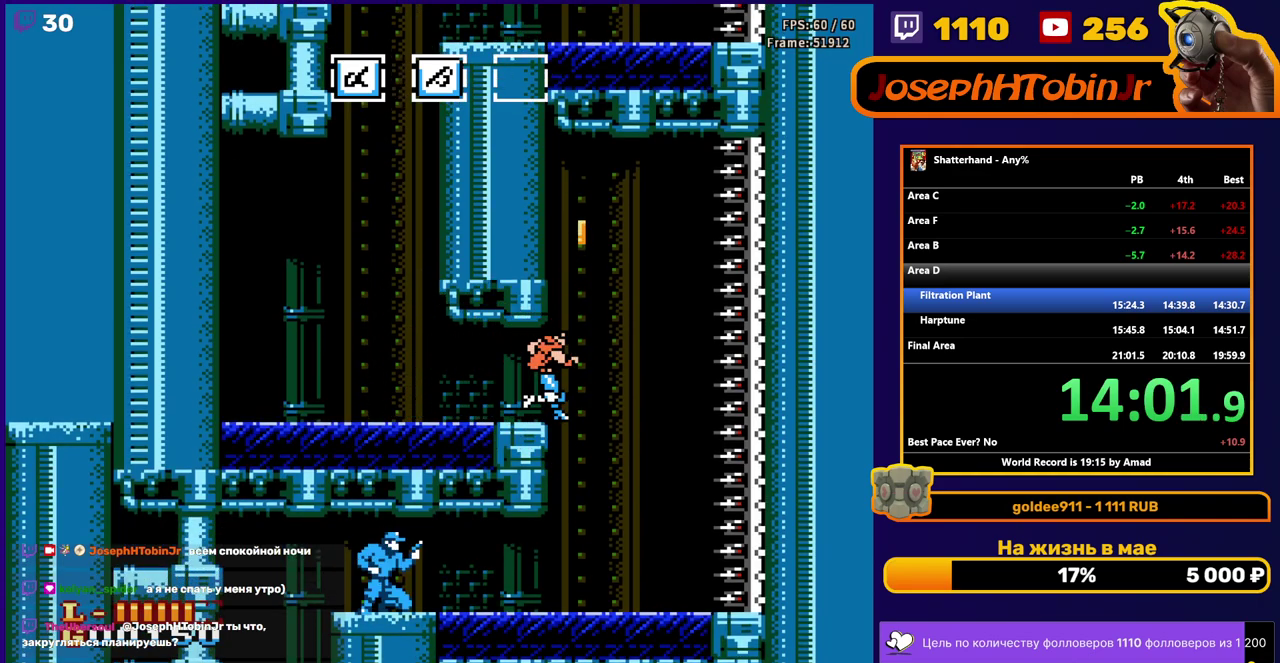
Gameplay with a controller (Nintendo layout); each line is a JSON object with the inputs held at the frame after it. "events" lists button and stick changes between this image and that frame as [ms after this image, input, new state], when the widget could be followed in between. Not read: L3 R3.
{"buttons": ["DPAD_LEFT"], "events": [[33, "DPAD_RIGHT", "up"], [100, "DPAD_LEFT", "down"]]}
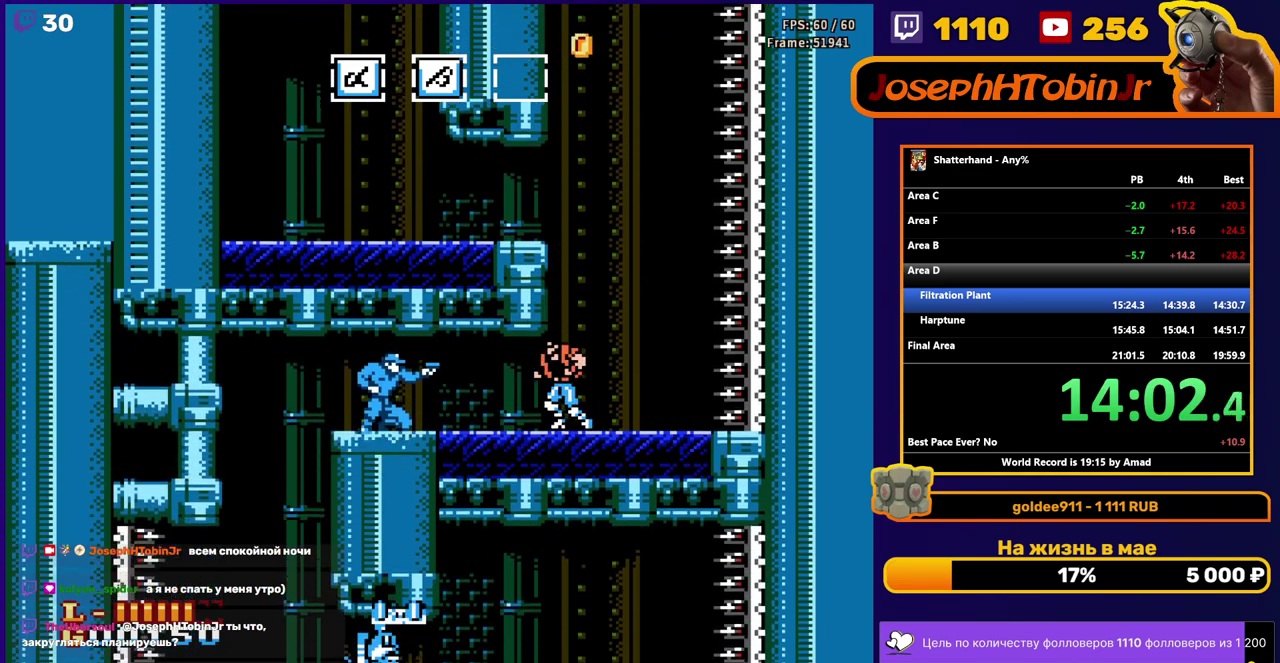
{"buttons": [], "events": [[50, "B", "down"], [133, "B", "up"], [350, "DPAD_LEFT", "up"]]}
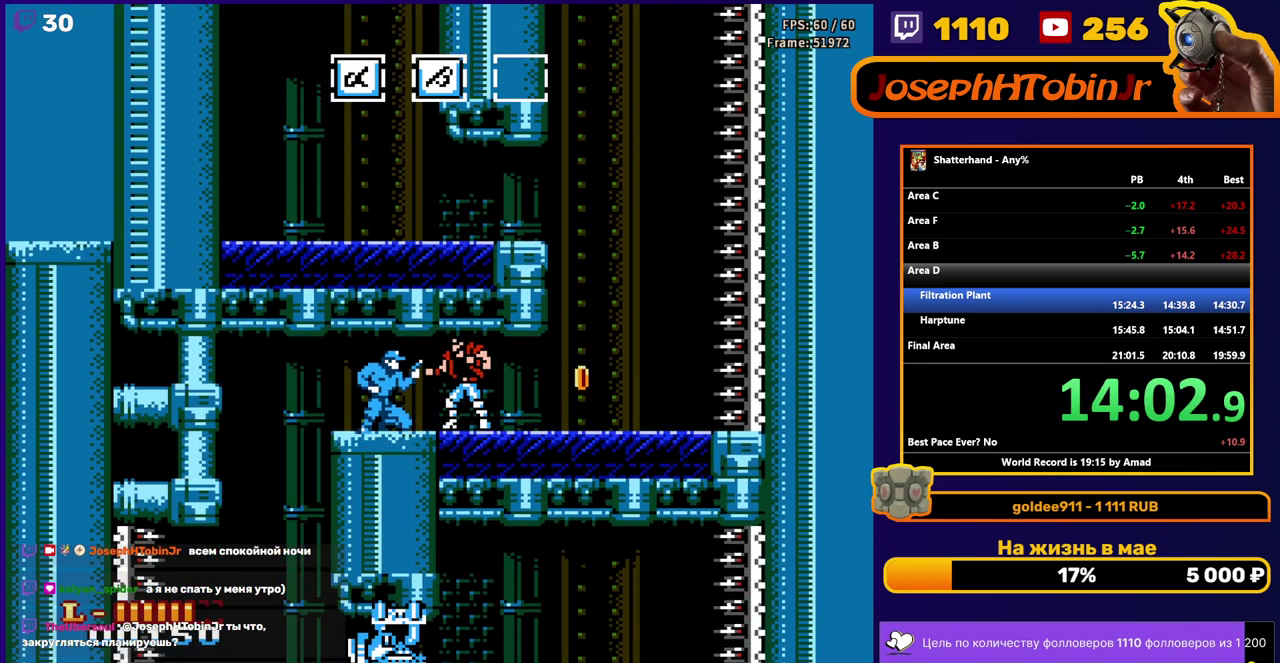
{"buttons": [], "events": [[183, "B", "down"], [267, "B", "up"], [350, "B", "down"], [450, "B", "up"]]}
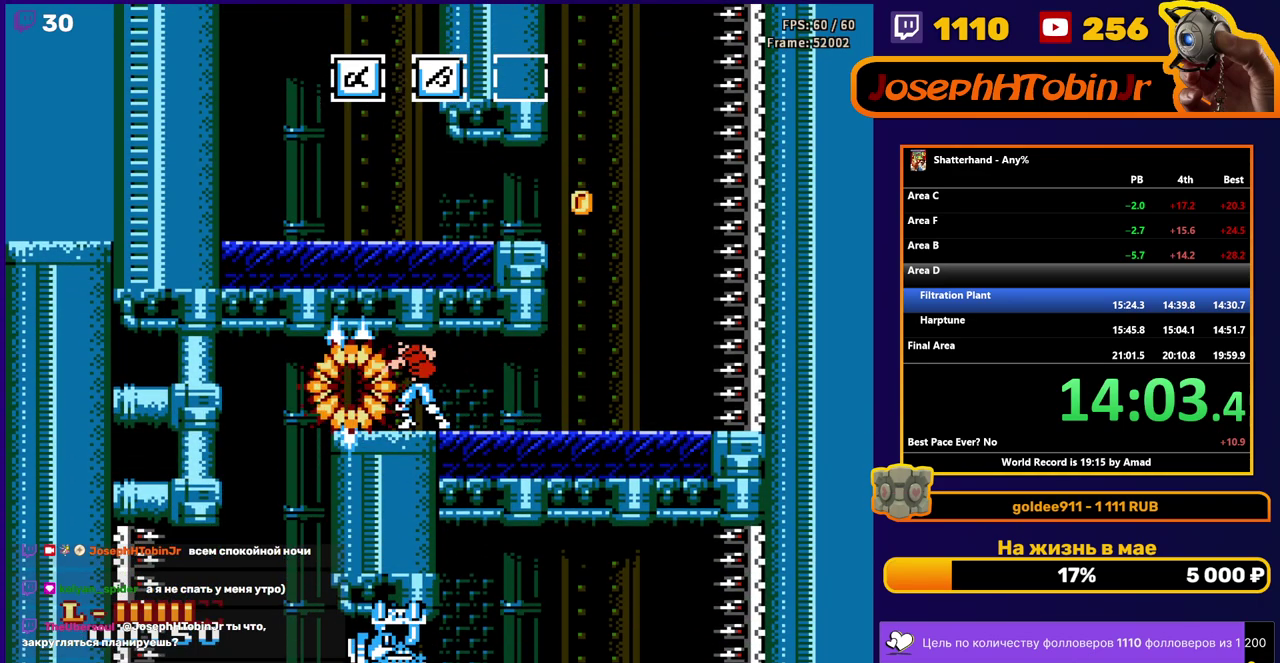
{"buttons": [], "events": [[50, "DPAD_LEFT", "down"], [483, "DPAD_LEFT", "up"]]}
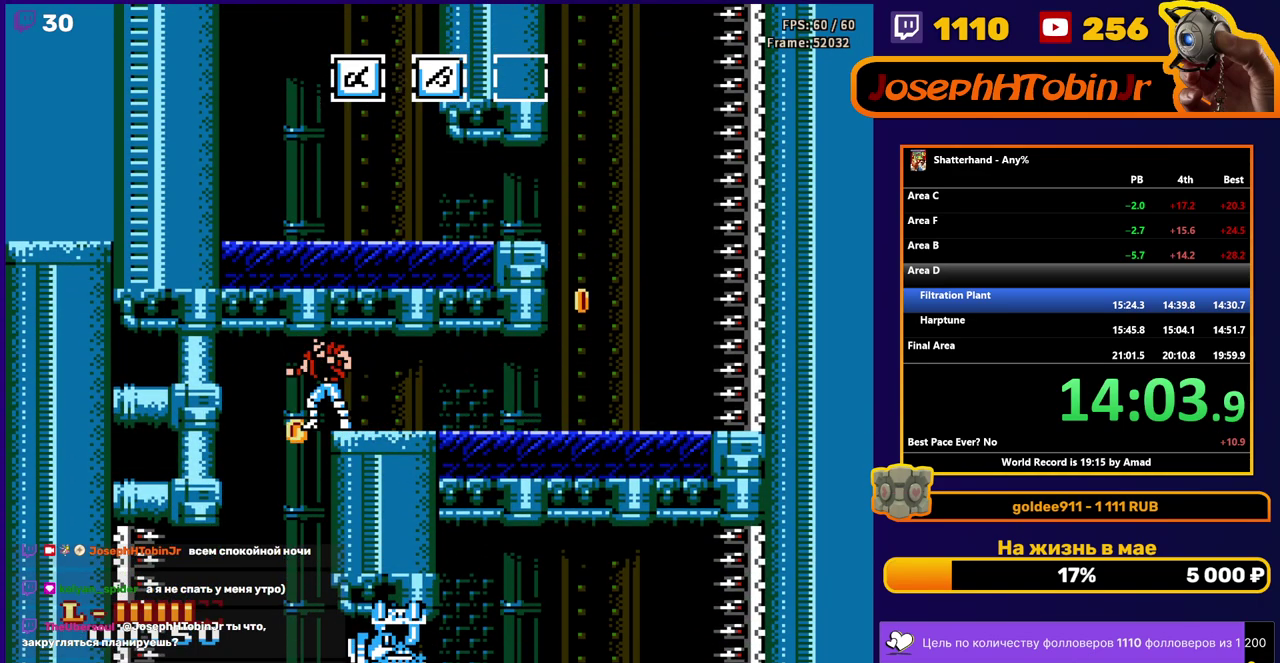
{"buttons": ["B"], "events": [[17, "DPAD_RIGHT", "down"], [417, "B", "down"], [500, "DPAD_RIGHT", "up"]]}
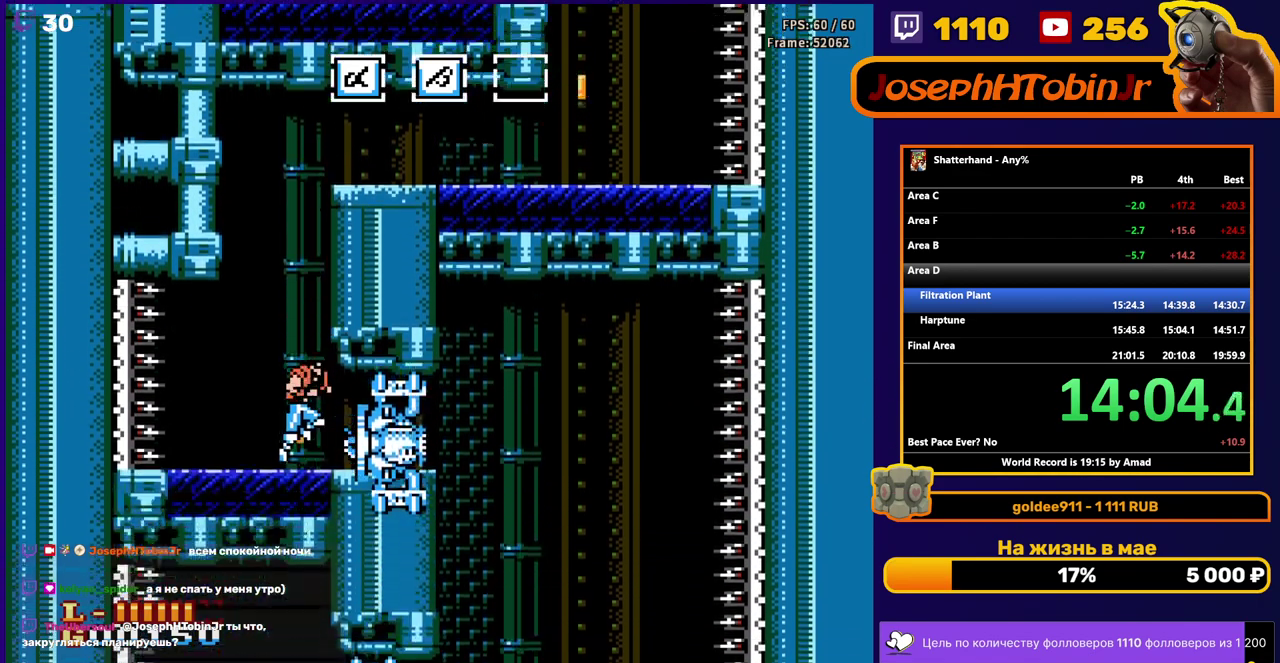
{"buttons": ["DPAD_RIGHT"], "events": [[17, "B", "up"], [67, "A", "down"], [100, "B", "down"], [117, "DPAD_RIGHT", "down"], [167, "A", "up"], [183, "B", "up"]]}
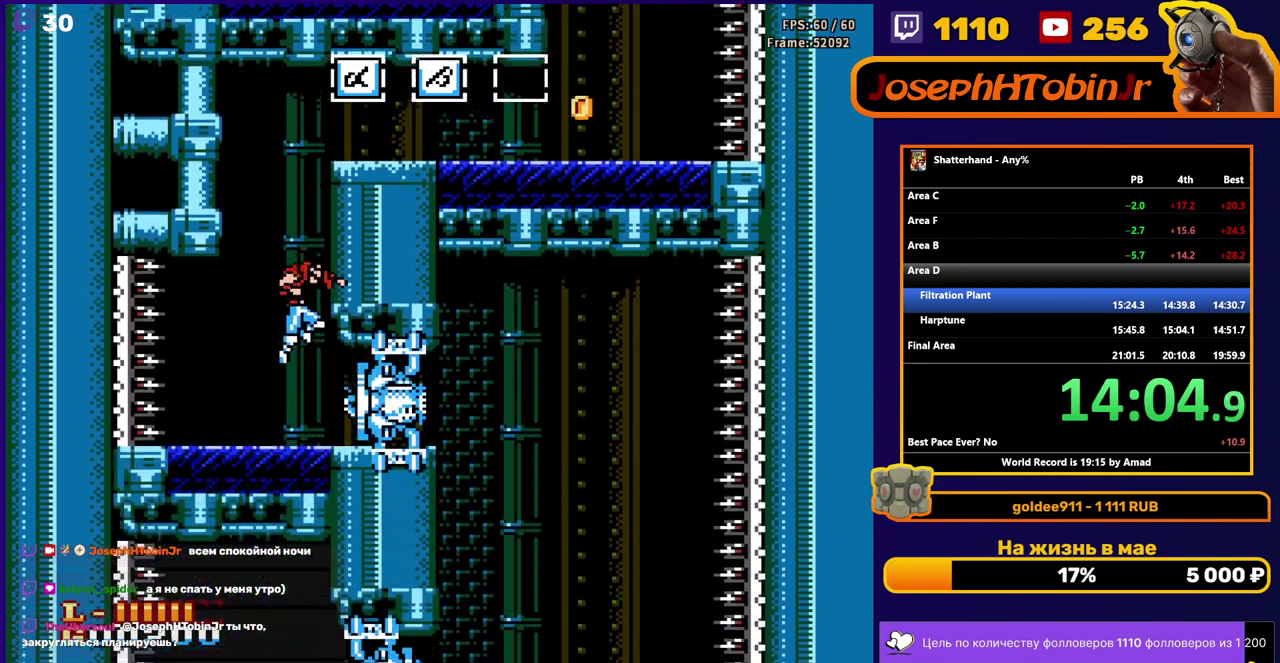
{"buttons": ["DPAD_RIGHT"], "events": [[67, "B", "down"], [100, "DPAD_RIGHT", "up"], [167, "B", "up"], [217, "DPAD_RIGHT", "down"], [233, "A", "down"], [250, "B", "down"], [300, "A", "up"], [333, "B", "up"]]}
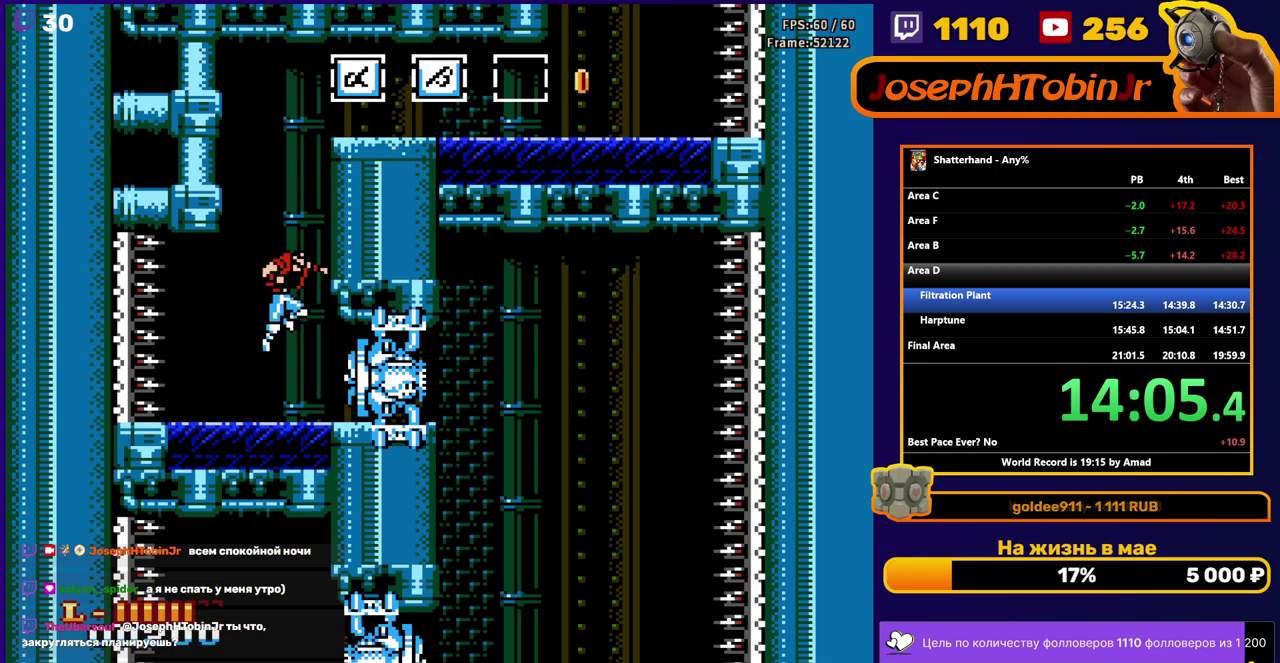
{"buttons": ["DPAD_RIGHT"], "events": [[133, "B", "down"], [233, "B", "up"]]}
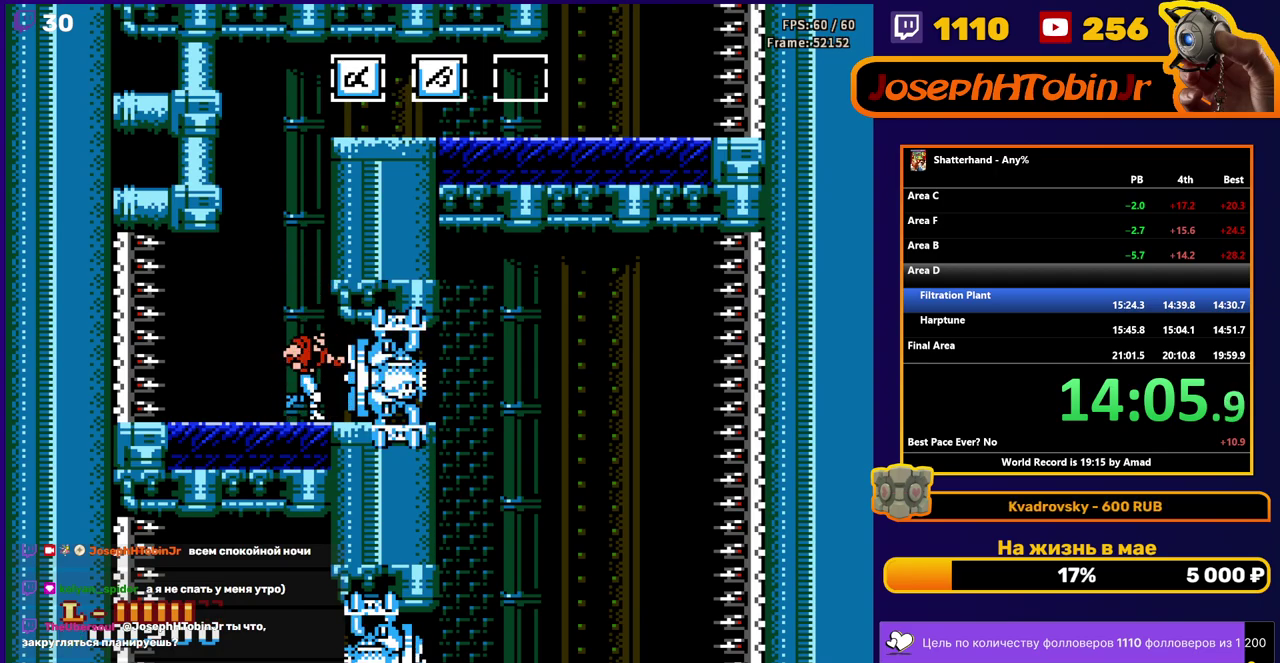
{"buttons": ["DPAD_RIGHT"], "events": [[17, "B", "down"], [133, "B", "up"], [417, "A", "down"], [500, "A", "up"]]}
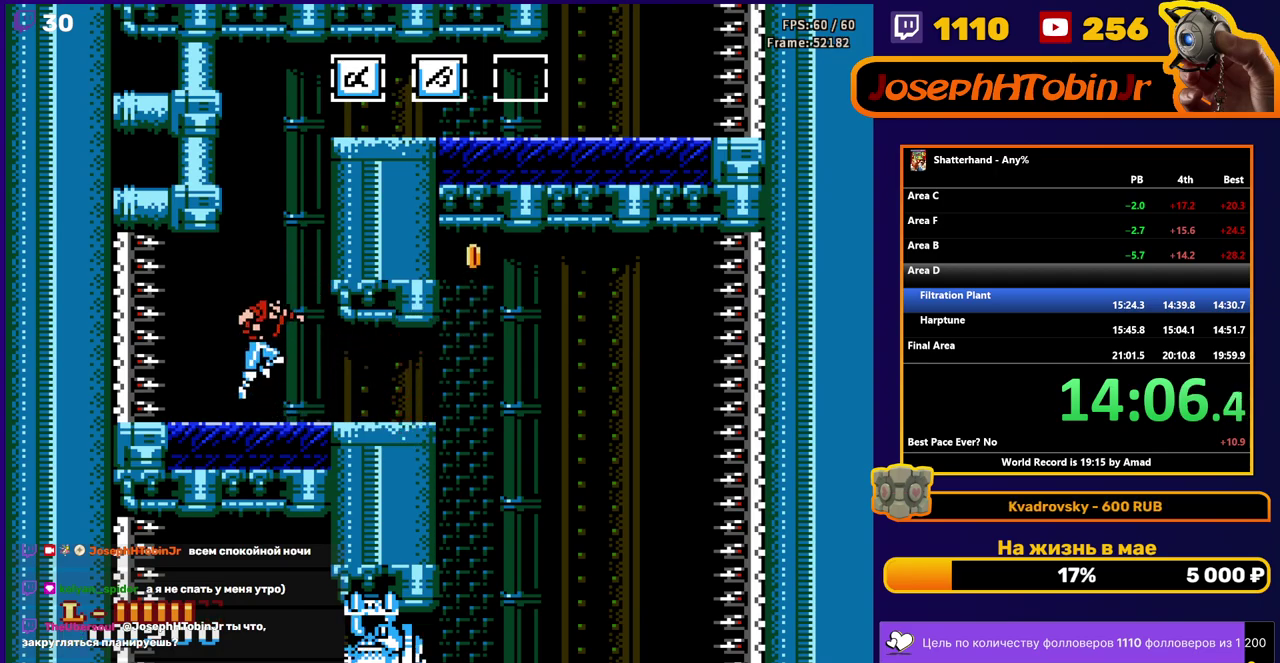
{"buttons": ["DPAD_RIGHT"], "events": []}
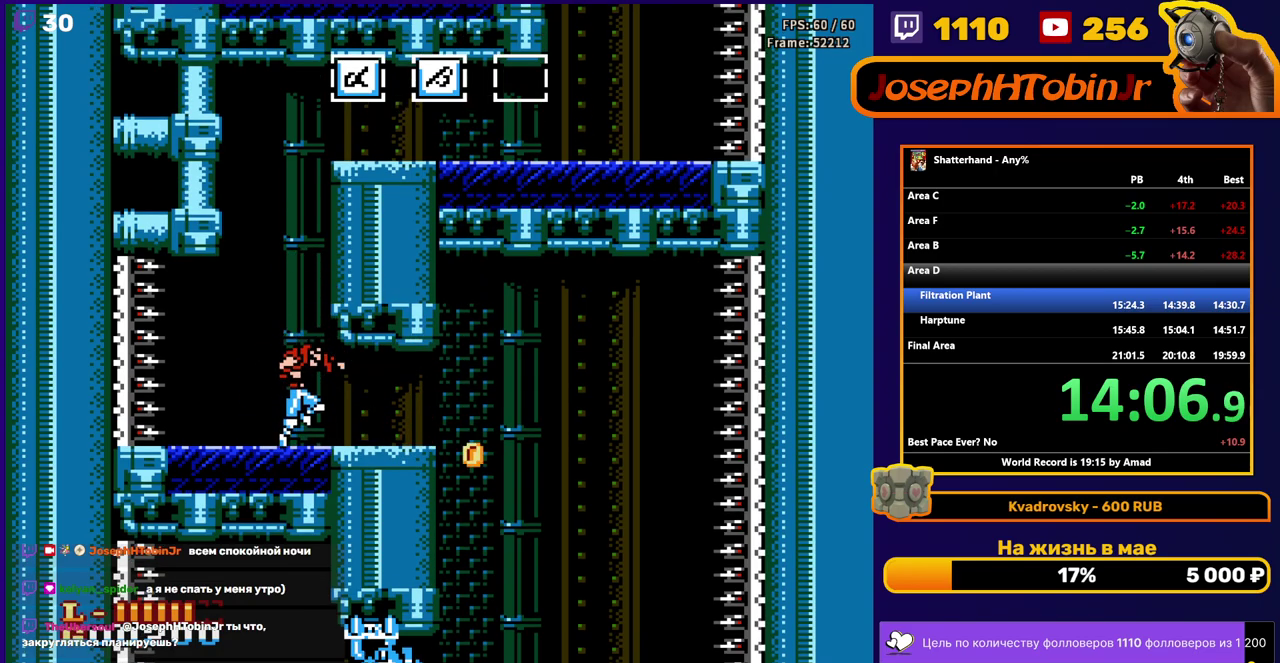
{"buttons": ["DPAD_RIGHT"], "events": []}
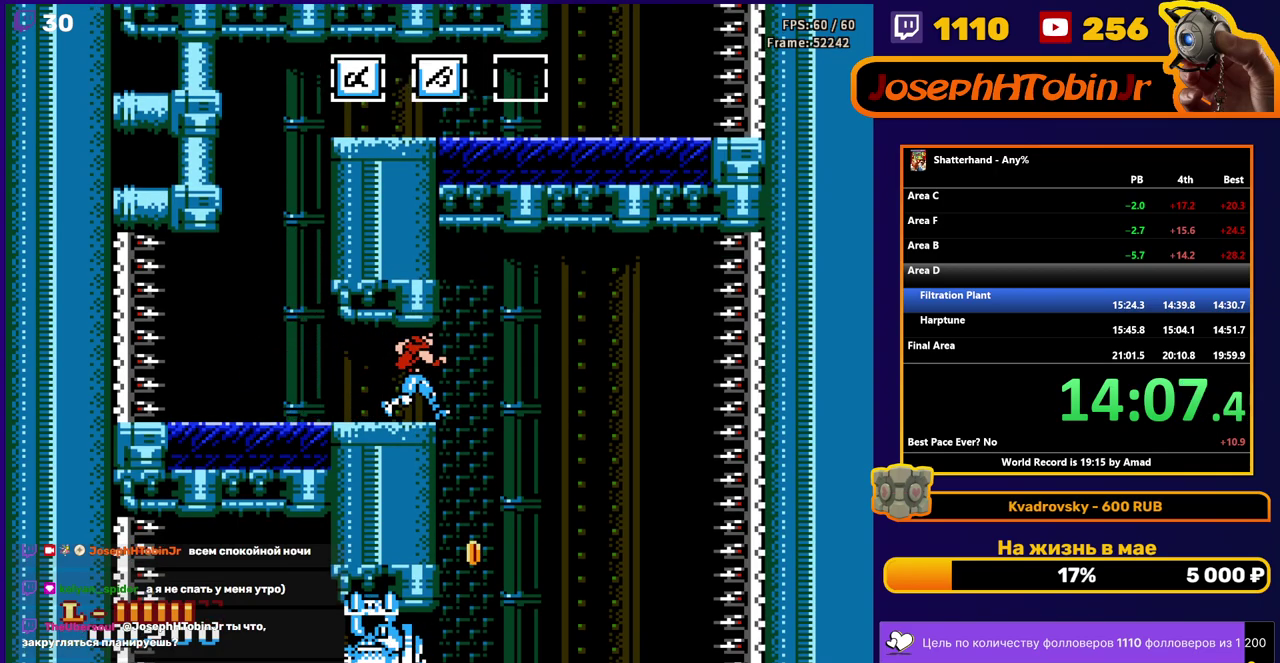
{"buttons": ["B", "DPAD_LEFT"], "events": [[100, "DPAD_RIGHT", "up"], [133, "DPAD_LEFT", "down"], [500, "B", "down"]]}
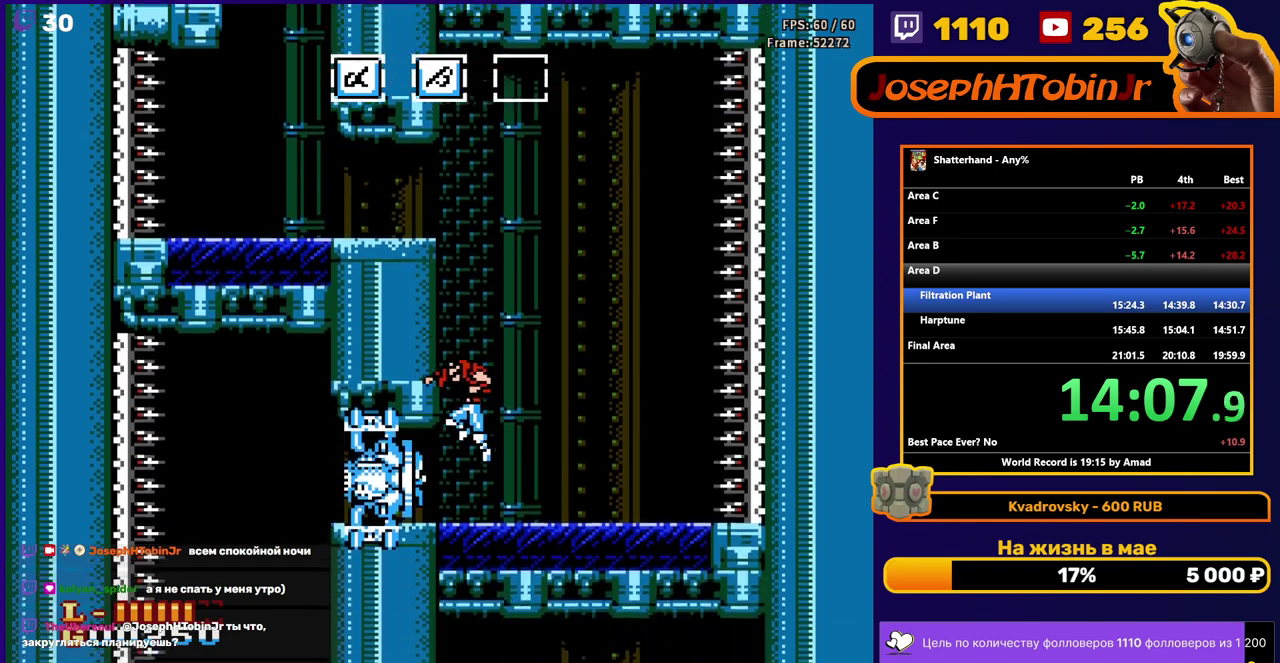
{"buttons": ["DPAD_LEFT"], "events": [[50, "DPAD_LEFT", "up"], [67, "B", "up"], [150, "A", "down"], [183, "B", "down"], [217, "DPAD_LEFT", "down"], [233, "A", "up"], [267, "B", "up"]]}
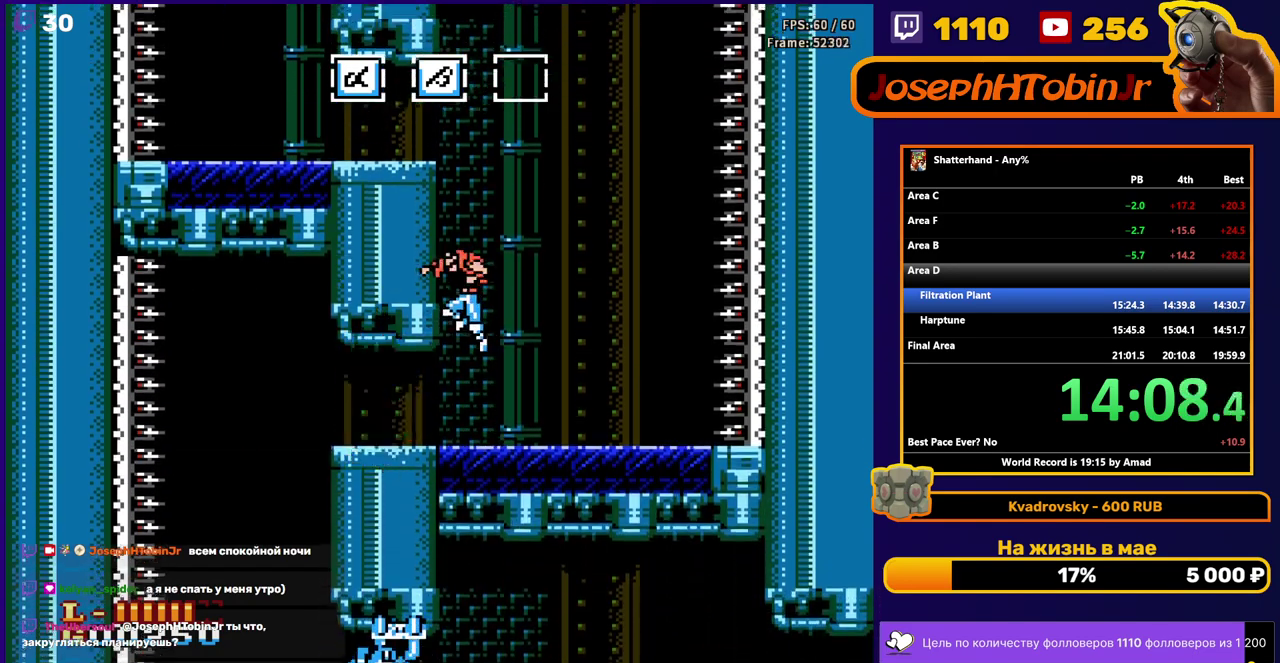
{"buttons": ["DPAD_LEFT"], "events": [[167, "B", "down"], [233, "DPAD_LEFT", "up"], [250, "B", "up"], [317, "A", "down"], [350, "B", "down"], [400, "A", "up"], [400, "DPAD_LEFT", "down"], [433, "B", "up"]]}
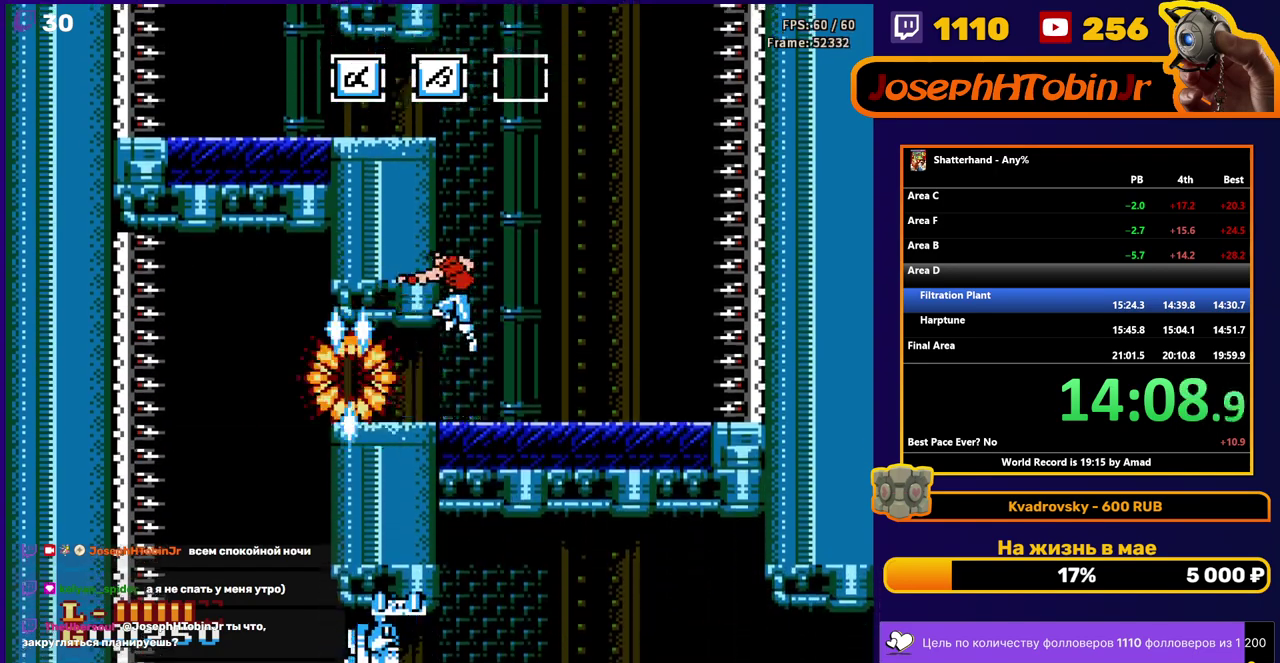
{"buttons": ["DPAD_LEFT"], "events": []}
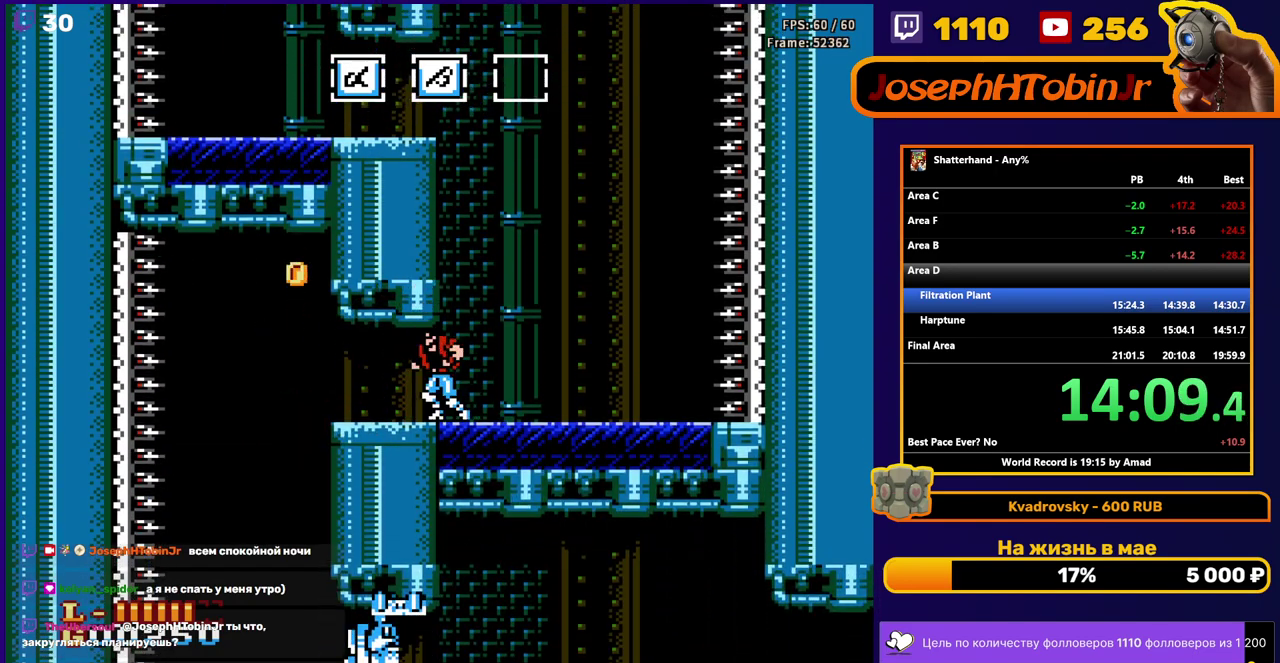
{"buttons": ["DPAD_RIGHT"], "events": [[450, "DPAD_LEFT", "up"], [500, "DPAD_RIGHT", "down"]]}
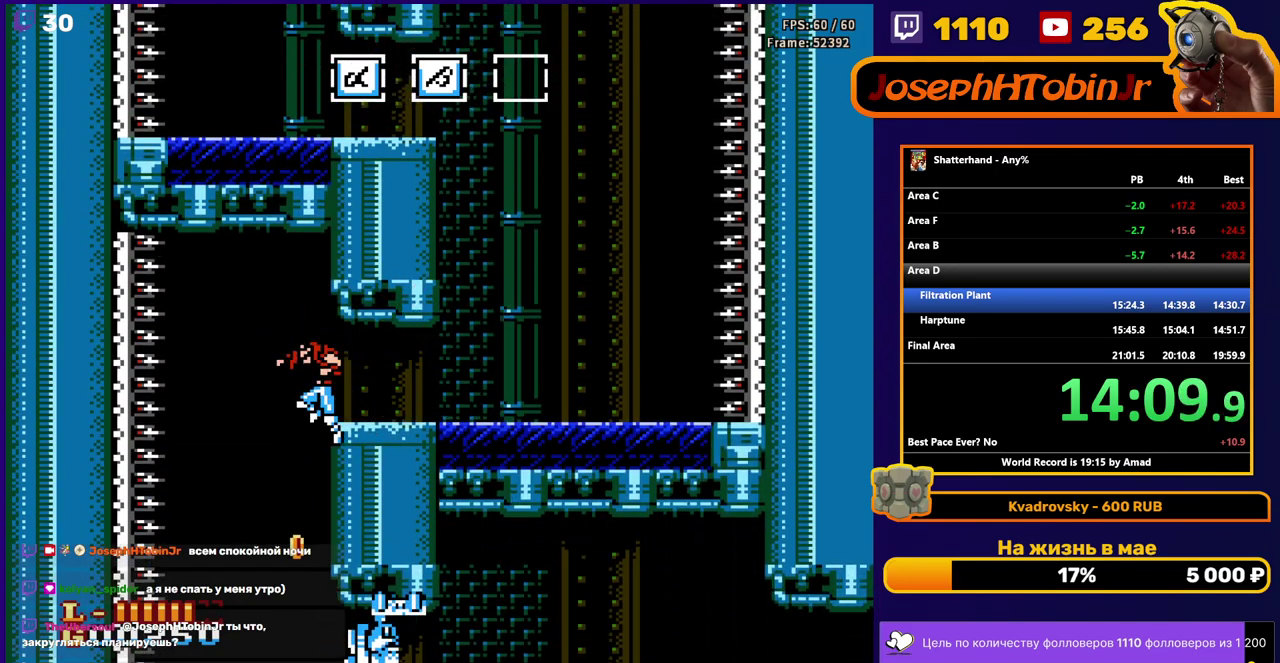
{"buttons": [], "events": [[367, "B", "down"], [417, "DPAD_RIGHT", "up"], [483, "B", "up"]]}
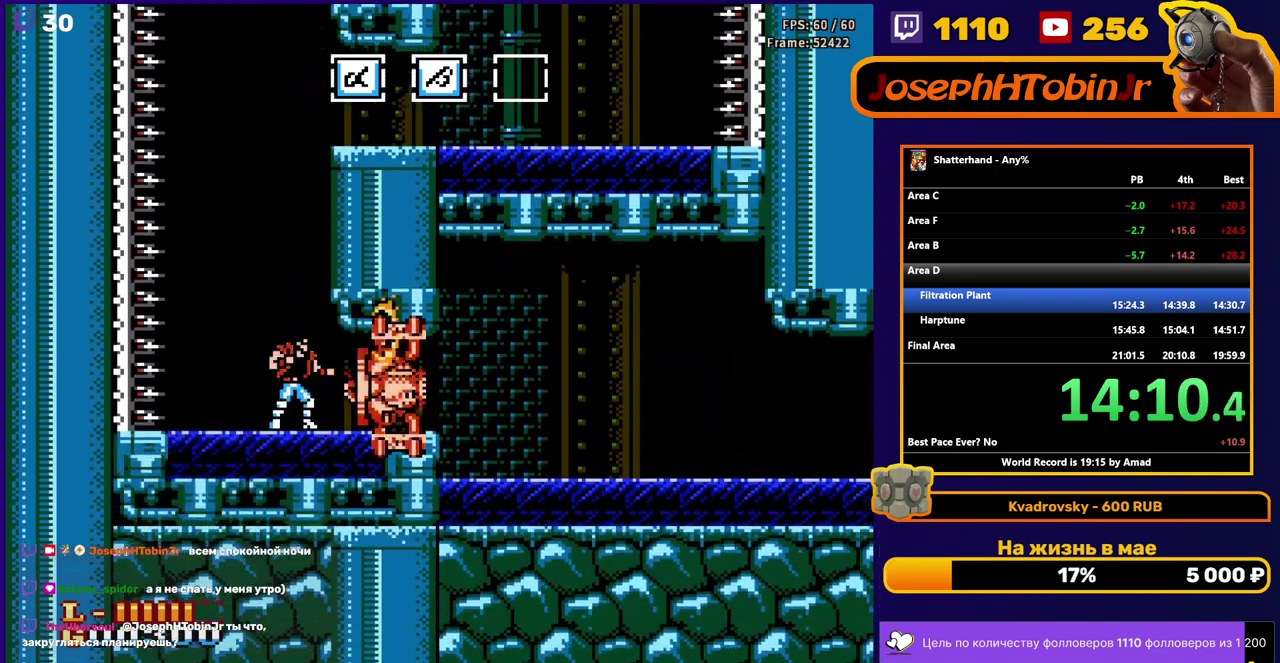
{"buttons": ["DPAD_RIGHT"], "events": [[17, "DPAD_RIGHT", "down"], [50, "A", "down"], [83, "B", "down"], [133, "A", "up"], [167, "B", "up"]]}
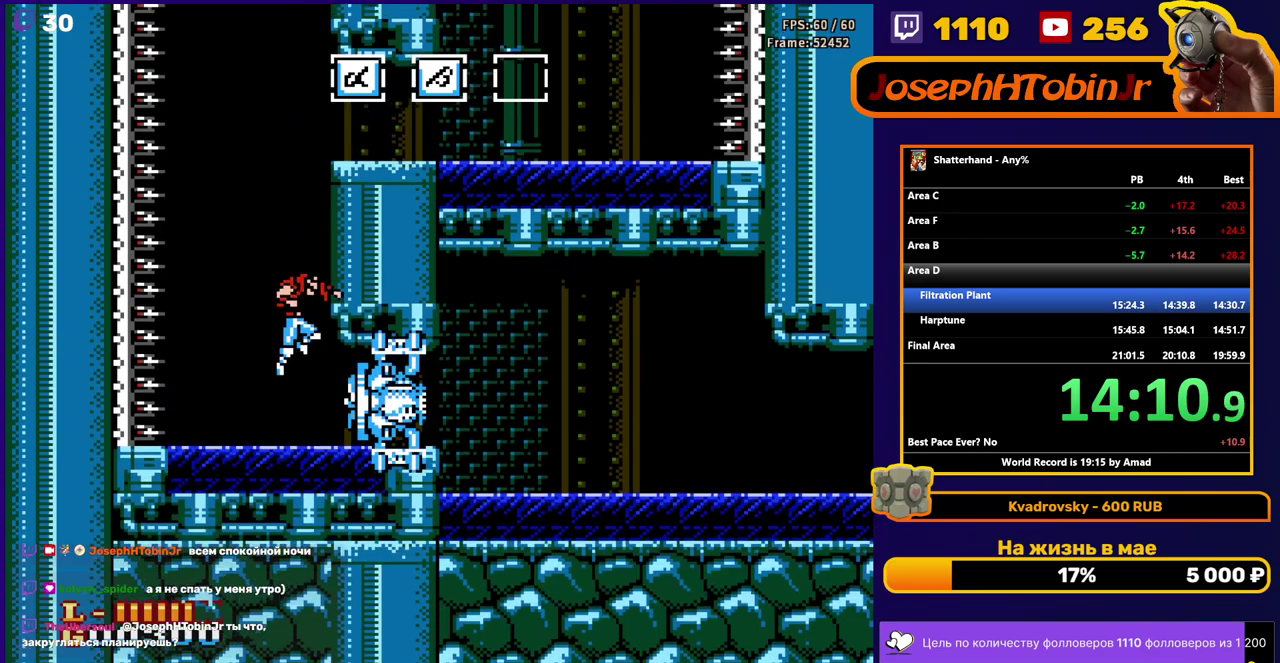
{"buttons": ["DPAD_RIGHT"], "events": [[33, "B", "down"], [133, "B", "up"], [133, "DPAD_RIGHT", "up"], [217, "A", "down"], [217, "DPAD_RIGHT", "down"], [250, "B", "down"], [283, "A", "up"], [317, "B", "up"]]}
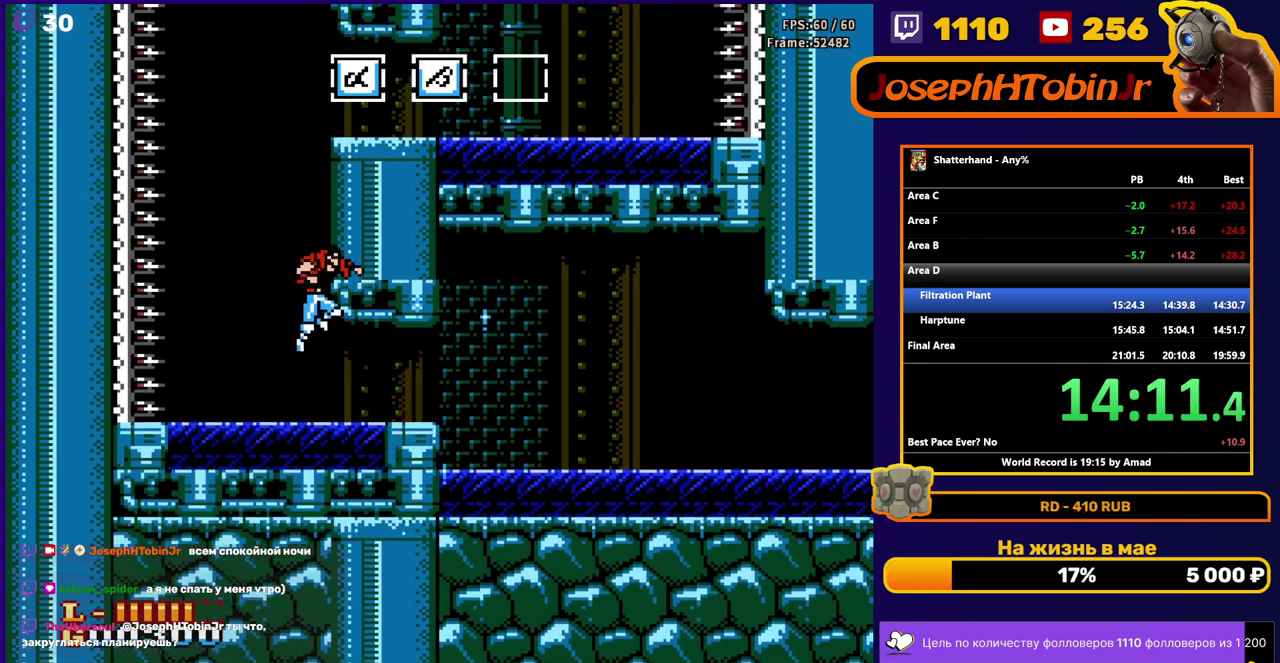
{"buttons": ["DPAD_RIGHT"], "events": []}
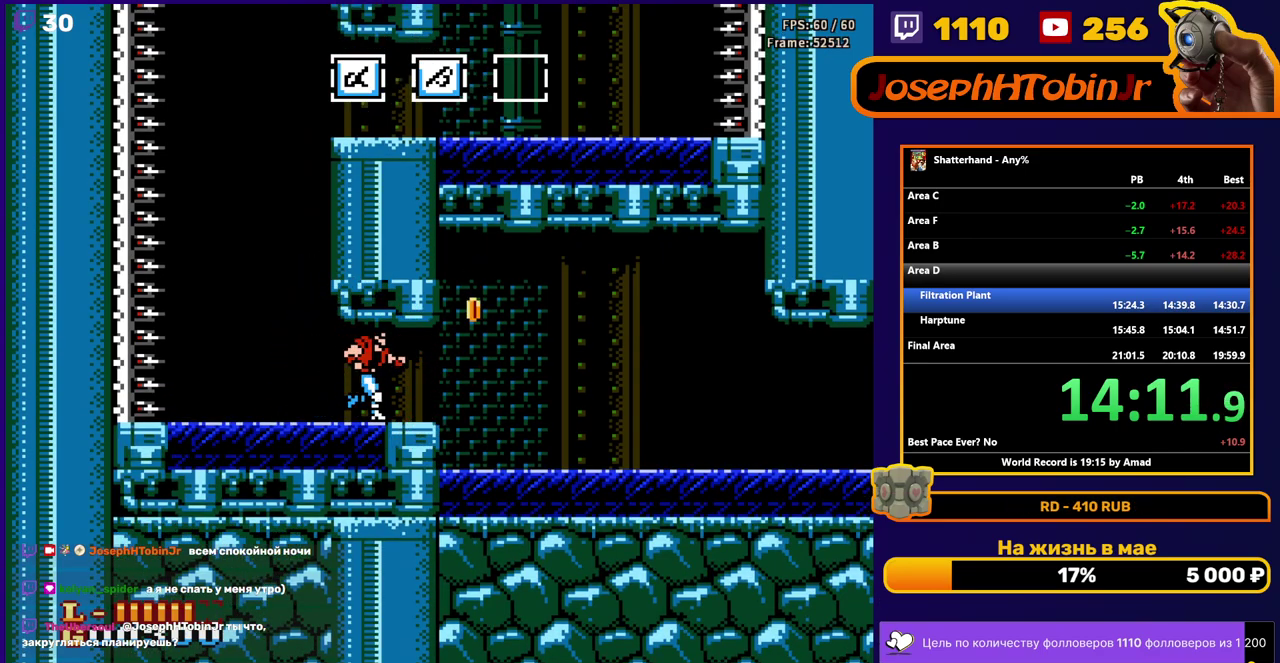
{"buttons": ["DPAD_RIGHT"], "events": []}
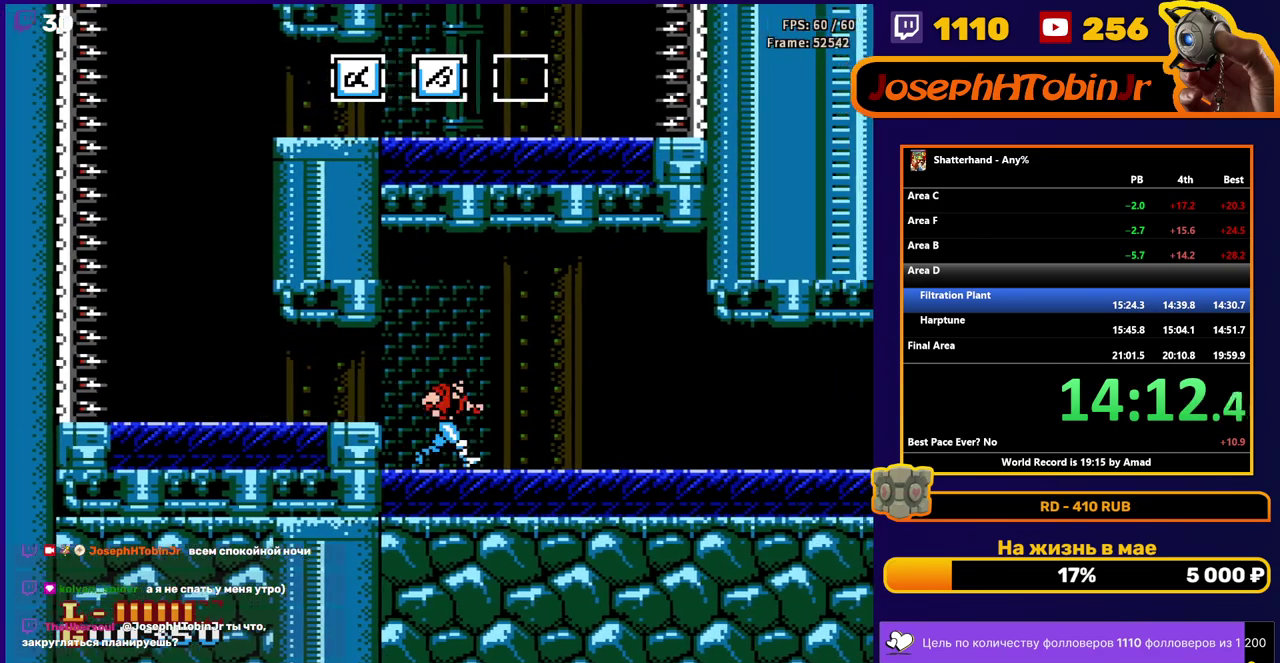
{"buttons": ["DPAD_RIGHT"], "events": []}
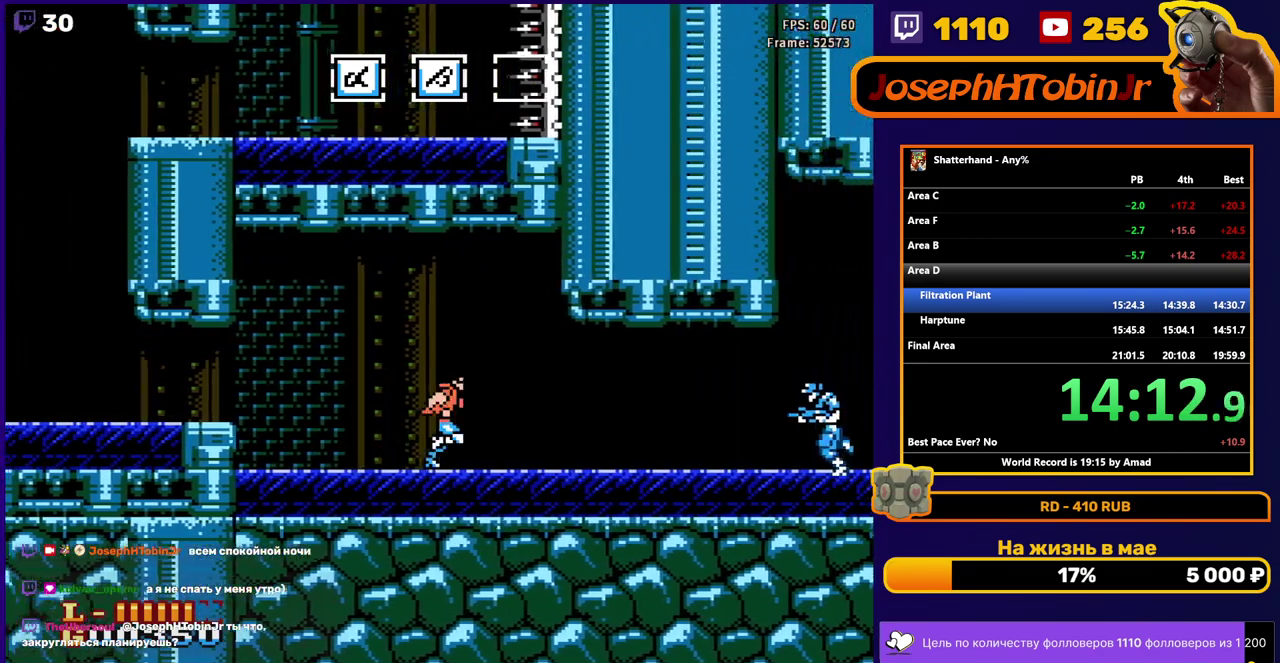
{"buttons": ["DPAD_RIGHT"], "events": []}
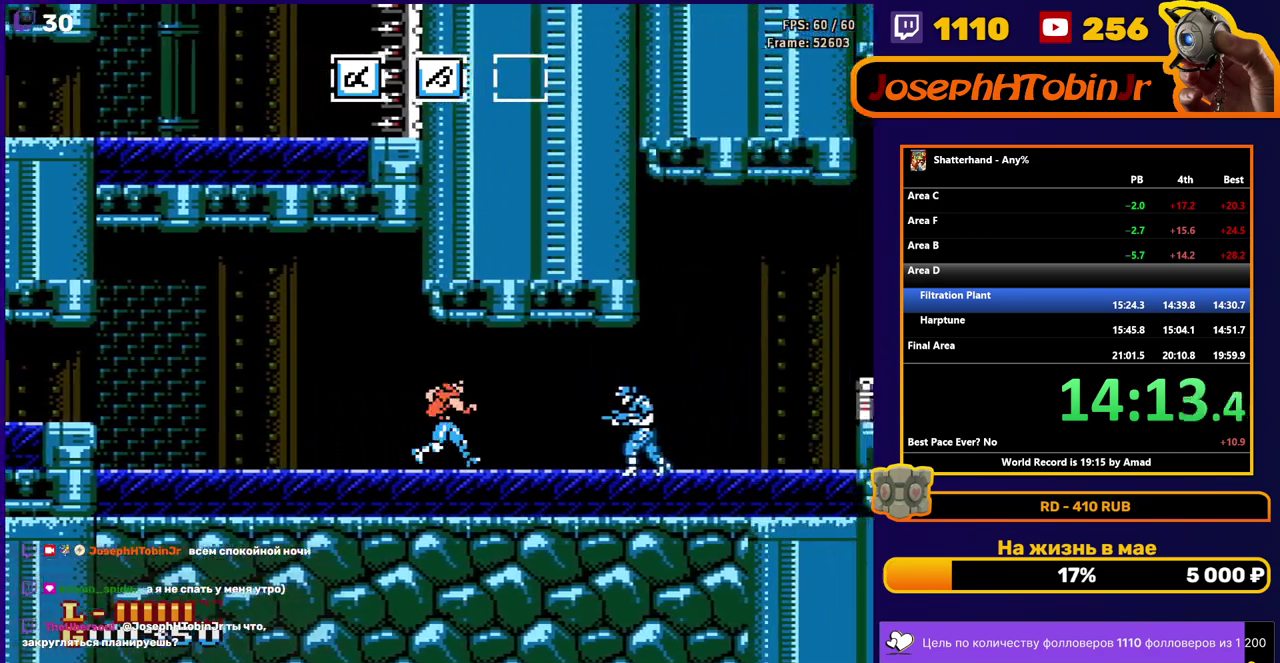
{"buttons": ["DPAD_RIGHT"], "events": []}
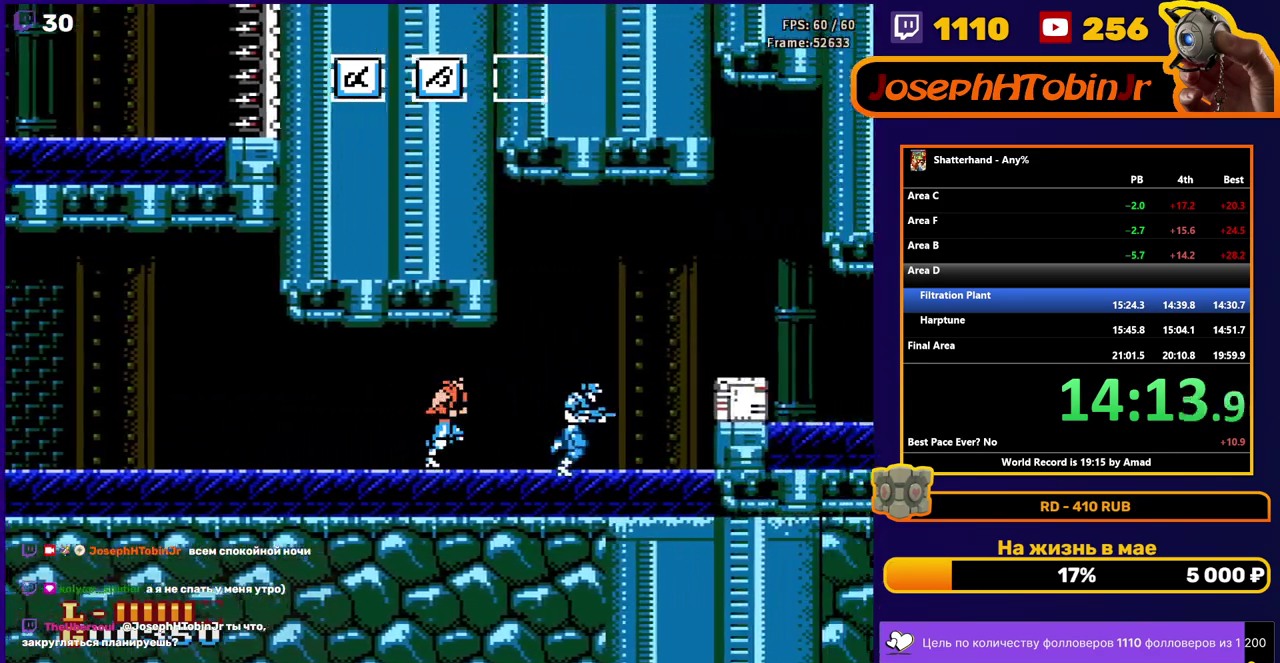
{"buttons": ["DPAD_RIGHT"], "events": []}
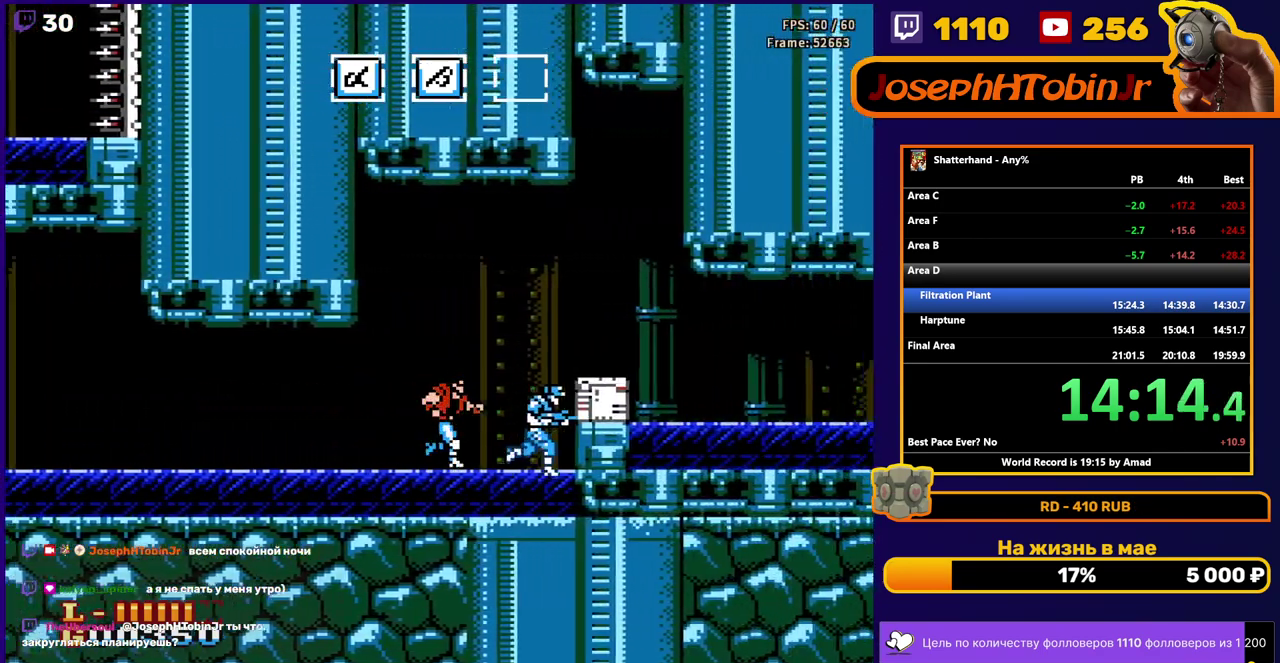
{"buttons": ["A", "B", "DPAD_RIGHT"], "events": [[100, "A", "down"], [117, "B", "down"]]}
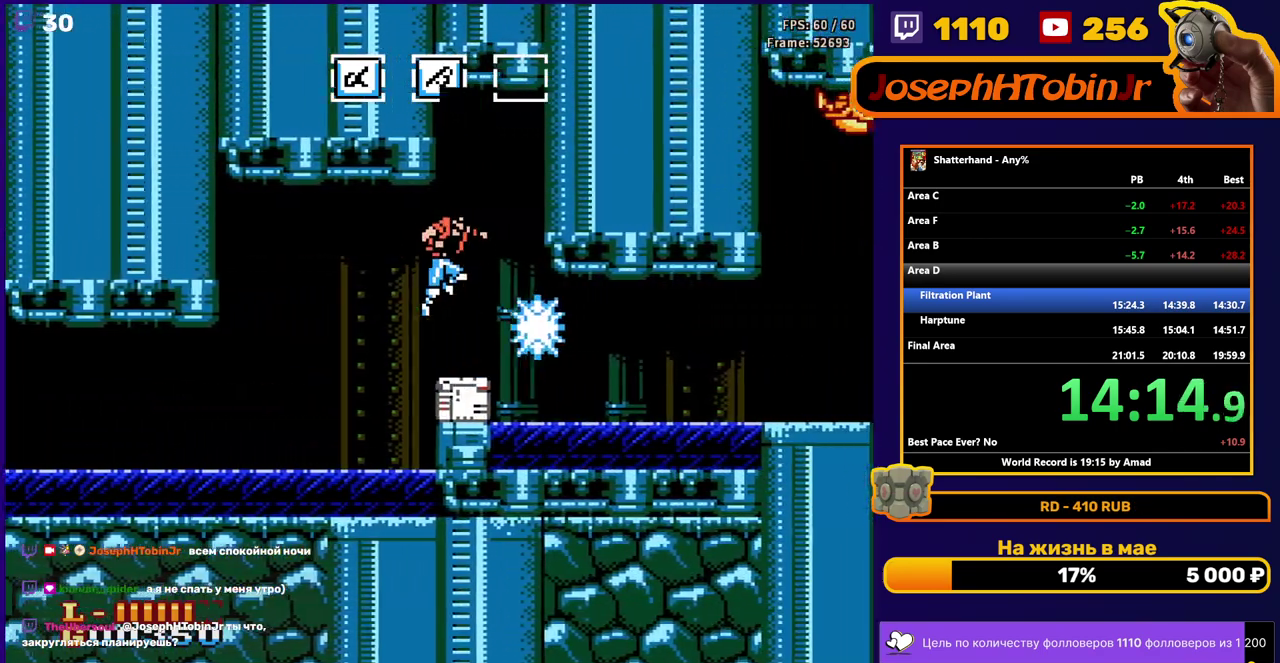
{"buttons": ["DPAD_RIGHT"], "events": [[50, "A", "up"], [50, "B", "up"]]}